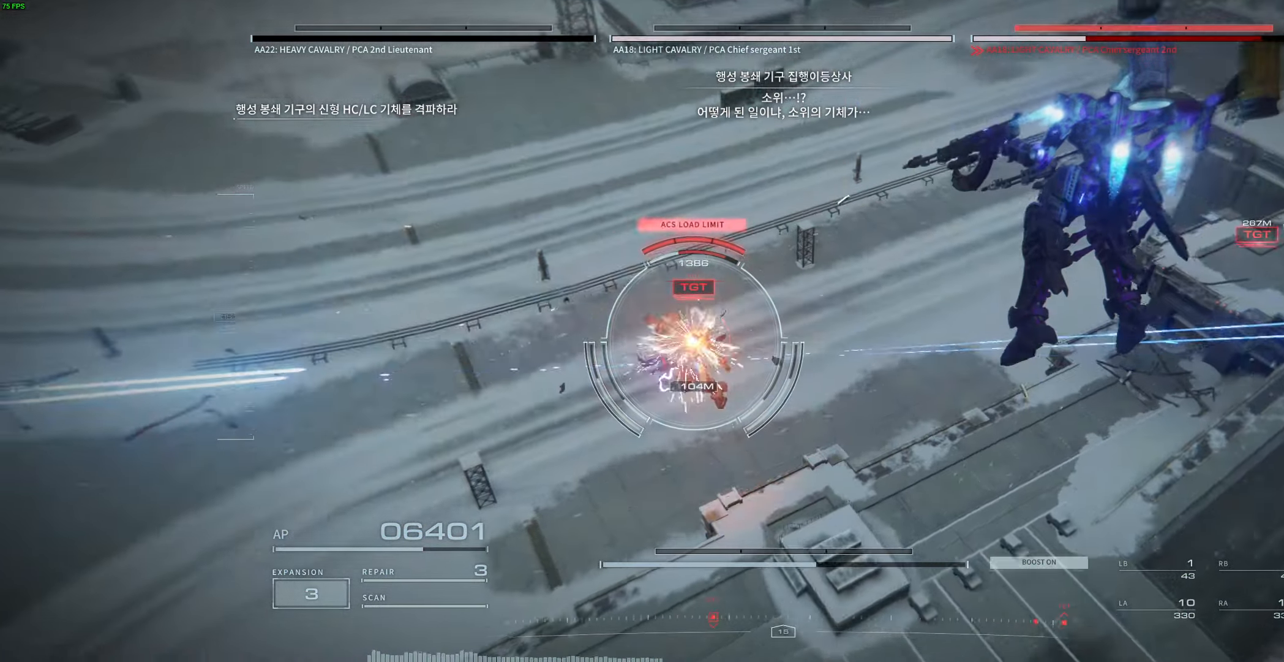
Gameplay with a controller (Xbox layout); each line is a JSON object with the inputs held at the frame after it (dt_ms = milliseconds from this image to that frame). "events" lists button and stick changes between this image and that frame as [ms after this image, input, new state], when the widget could be followed in between. Not read: DPAD_DOWN DPAD_LEFT DPAD_RIGHT DPAD_UP HOME L1 L3 R1 R3 other_buttons right_stick.
{"dt_ms": 500, "buttons": ["L2", "R2"], "left_stick": "up-right", "events": []}
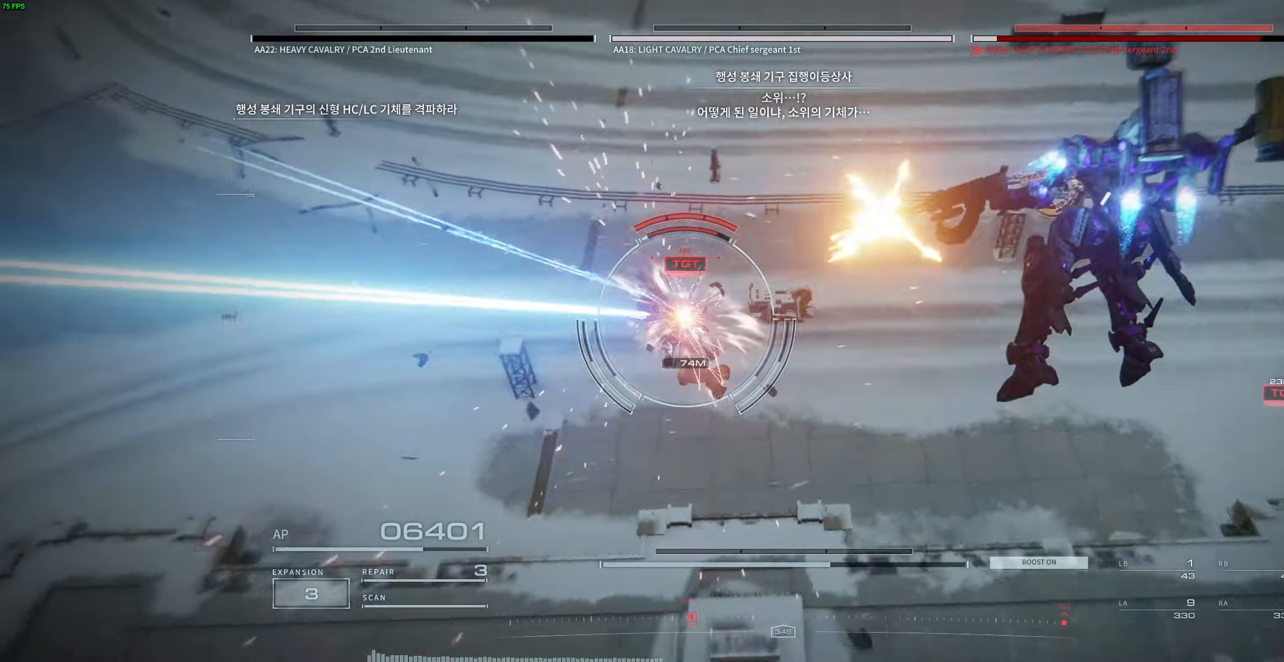
{"dt_ms": 500, "buttons": ["L2", "R2"], "left_stick": "up-right", "events": []}
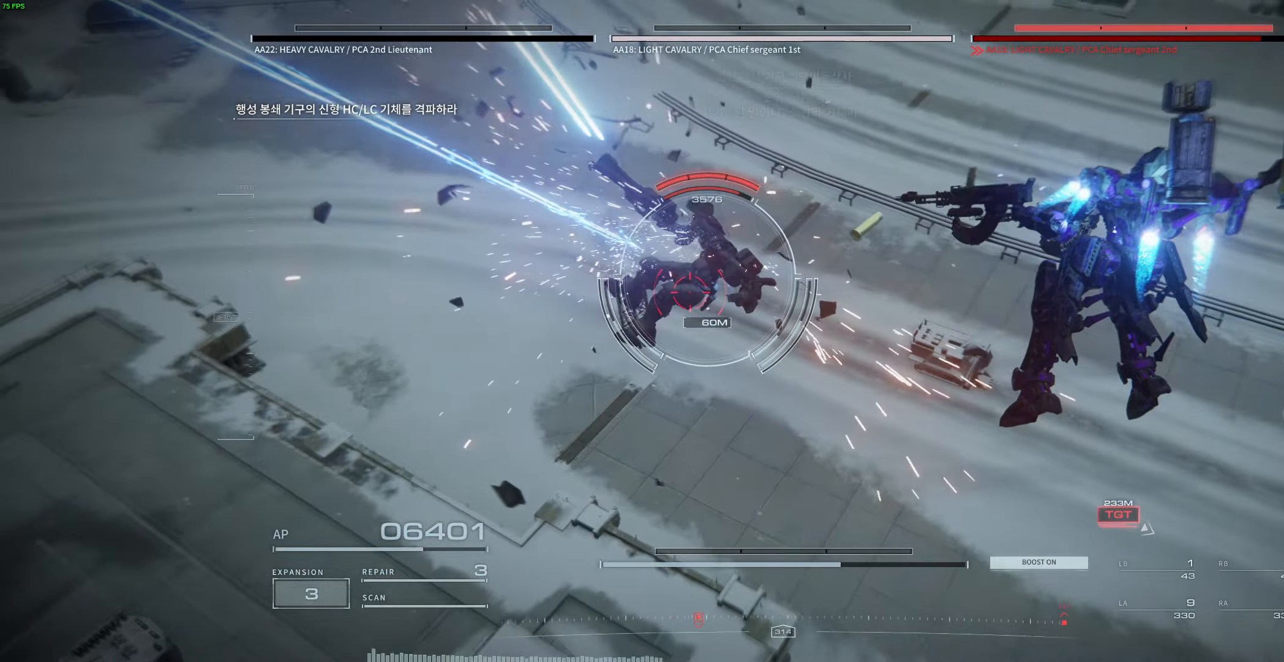
{"dt_ms": 500, "buttons": [], "left_stick": "right", "events": [[283, "L2", "up"], [283, "R2", "up"], [317, "left_stick", "right"]]}
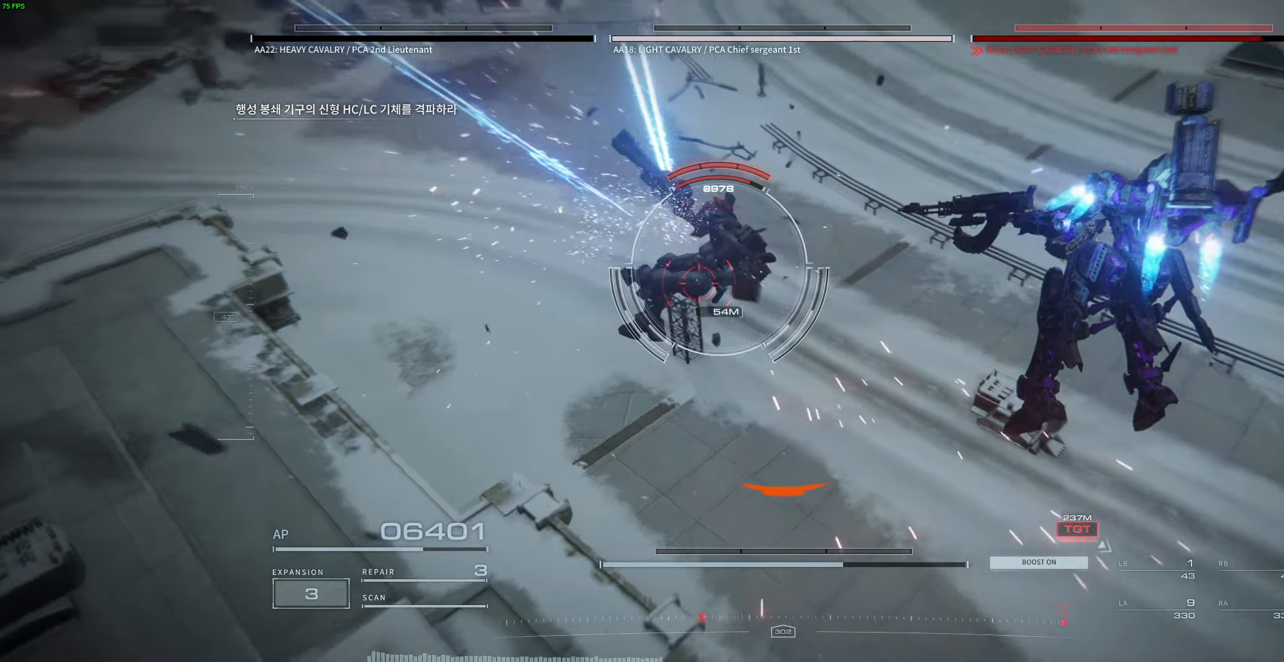
{"dt_ms": 500, "buttons": [], "left_stick": "right", "events": []}
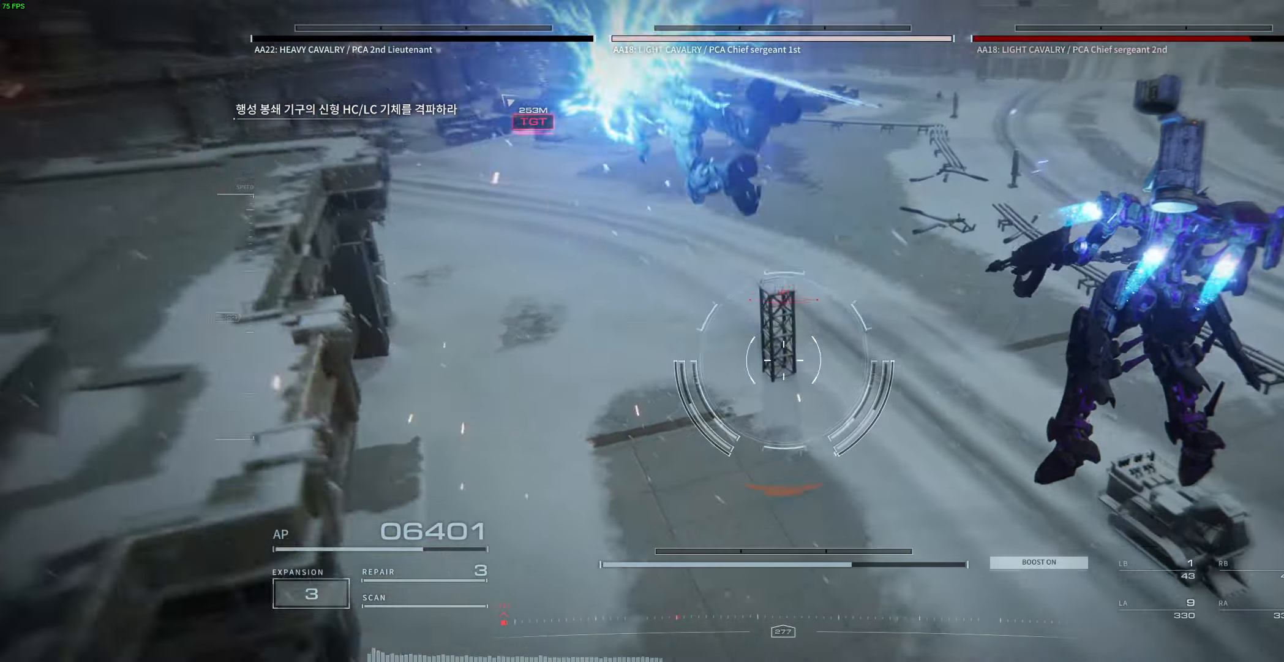
{"dt_ms": 500, "buttons": [], "left_stick": "down-right", "events": [[50, "left_stick", "down-right"]]}
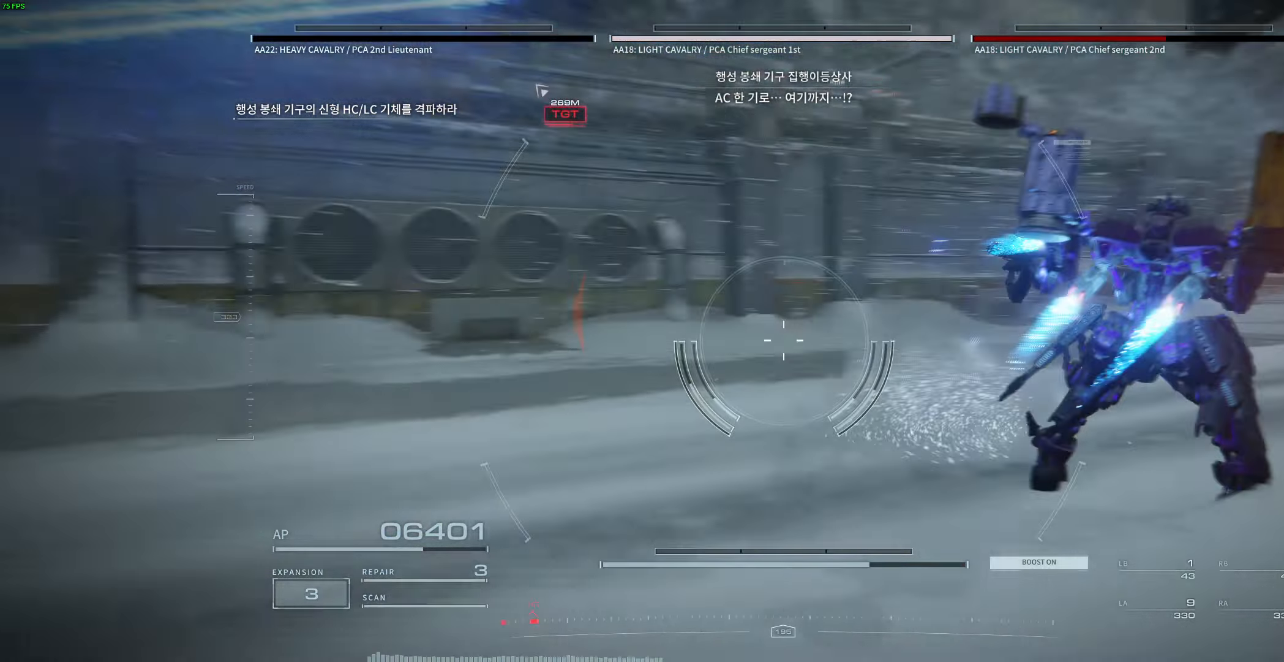
{"dt_ms": 500, "buttons": [], "left_stick": "down-right", "events": []}
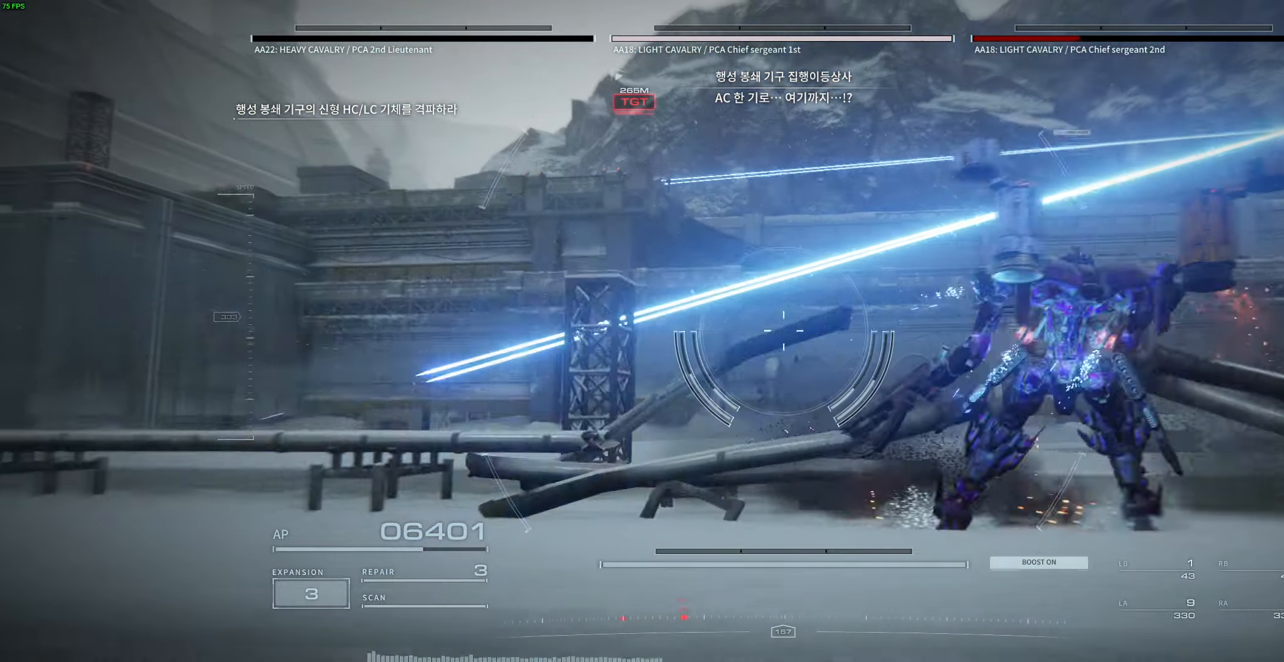
{"dt_ms": 1000, "buttons": [], "left_stick": "down-right"}
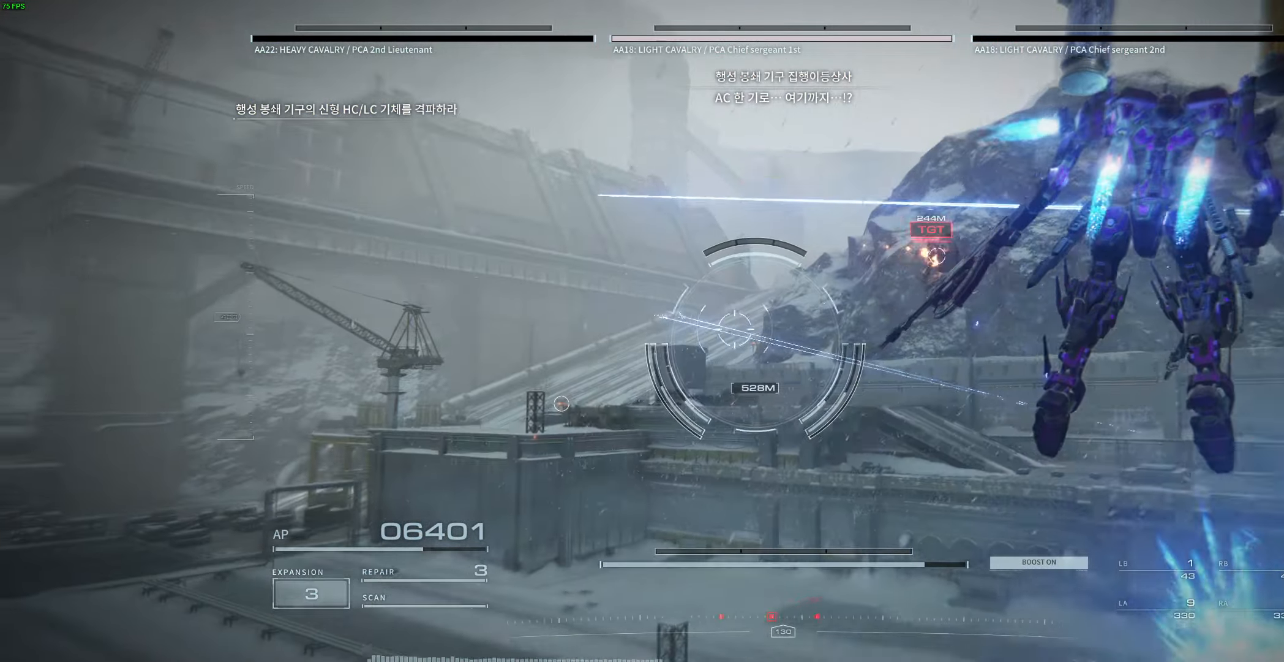
{"dt_ms": 1000, "buttons": [], "left_stick": "right"}
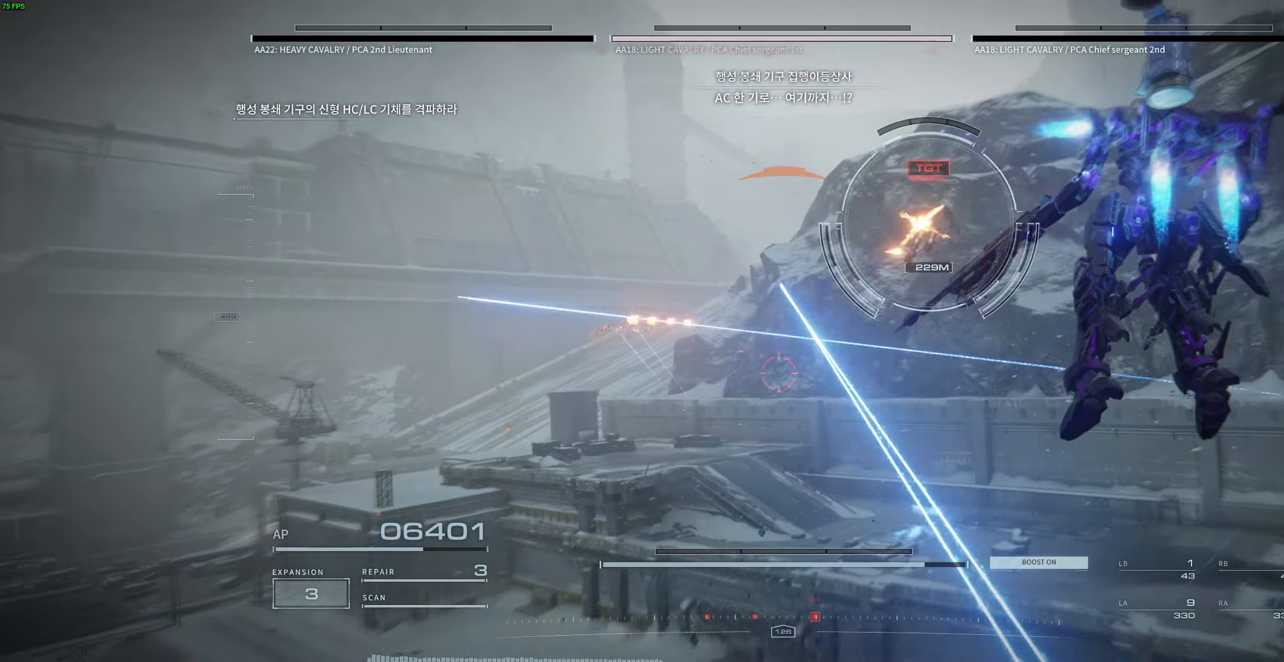
{"dt_ms": 500, "buttons": ["L2", "R2"], "left_stick": "right", "events": [[500, "L2", "down"], [500, "R2", "down"]]}
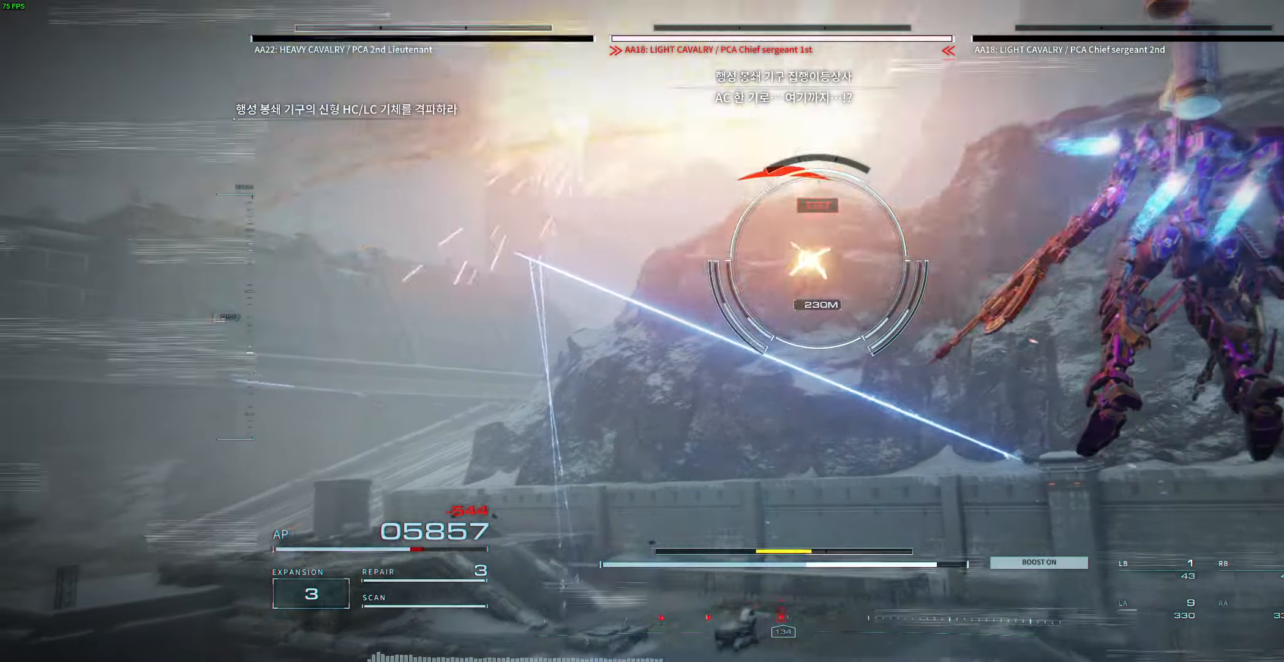
{"dt_ms": 500, "buttons": ["L2", "R2"], "left_stick": "right", "events": [[117, "L2", "up"], [184, "L2", "down"]]}
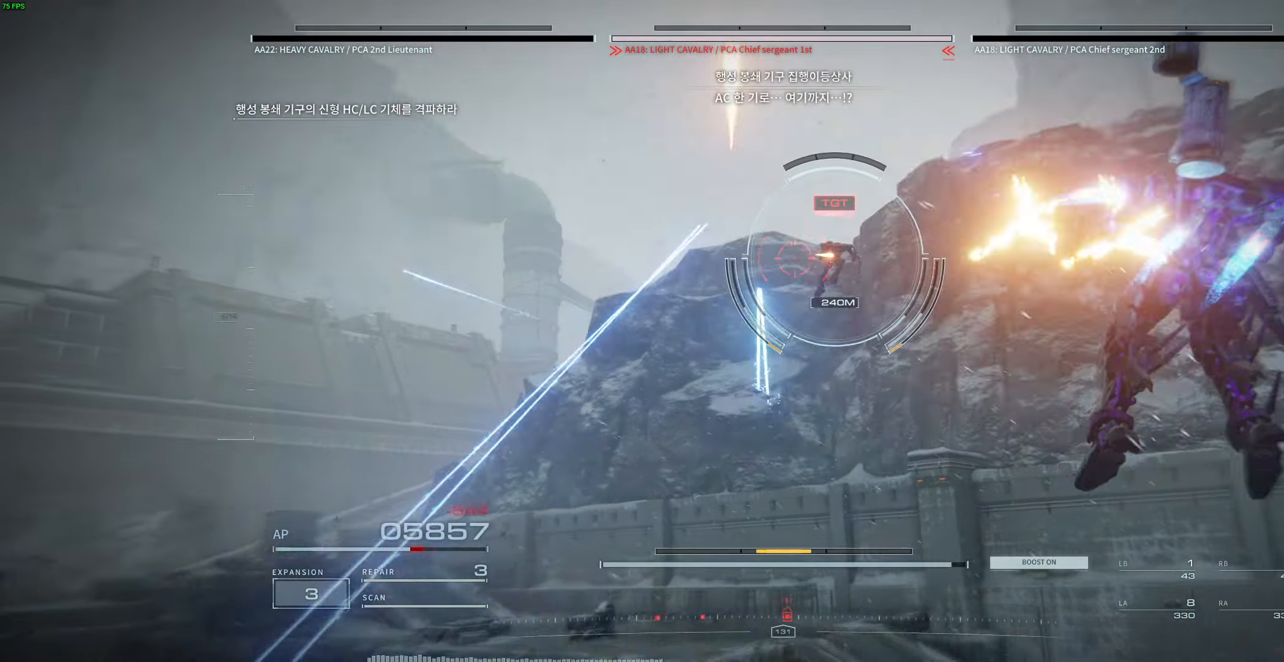
{"dt_ms": 500, "buttons": ["L2", "R2"], "left_stick": "right", "events": []}
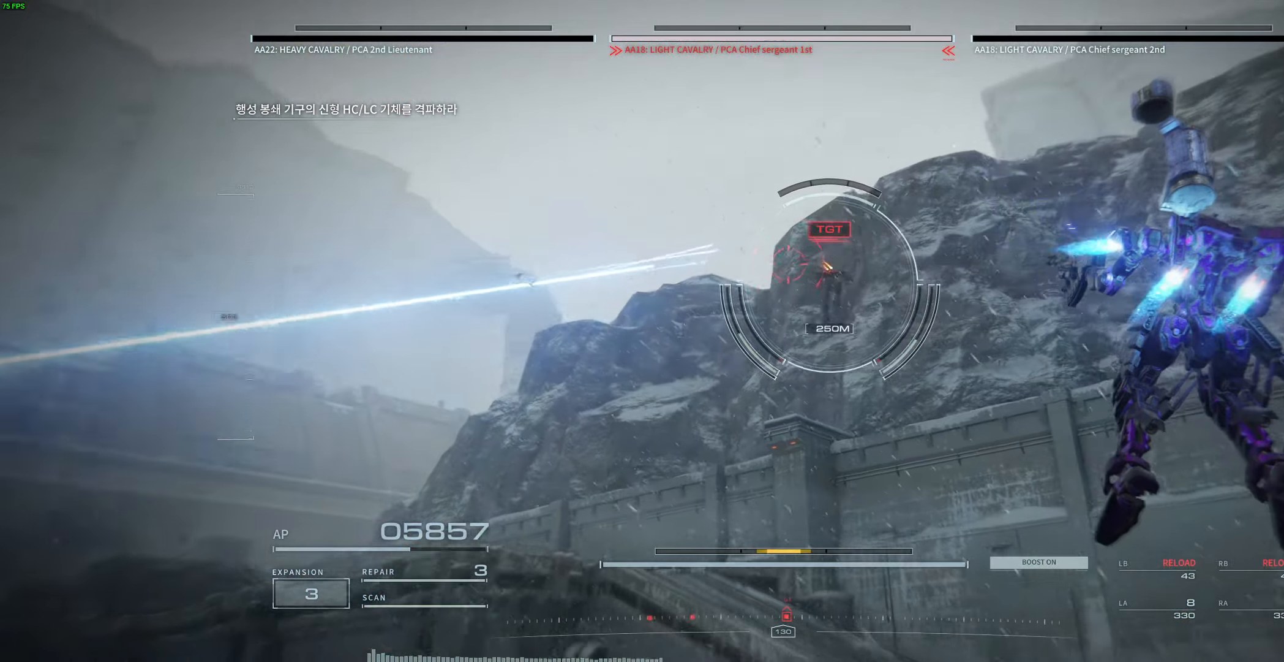
{"dt_ms": 500, "buttons": ["L2", "R2"], "left_stick": "up-left", "events": [[234, "left_stick", "up"], [334, "left_stick", "up-left"]]}
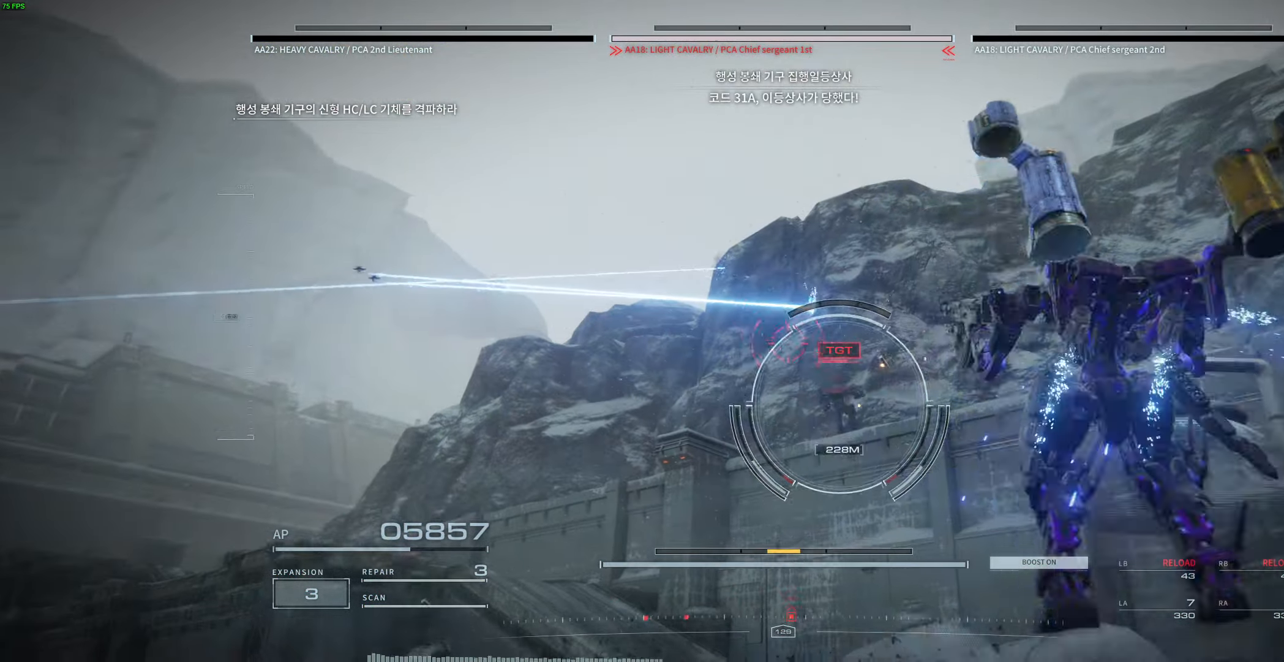
{"dt_ms": 500, "buttons": ["L2", "R2"], "left_stick": "up-left", "events": []}
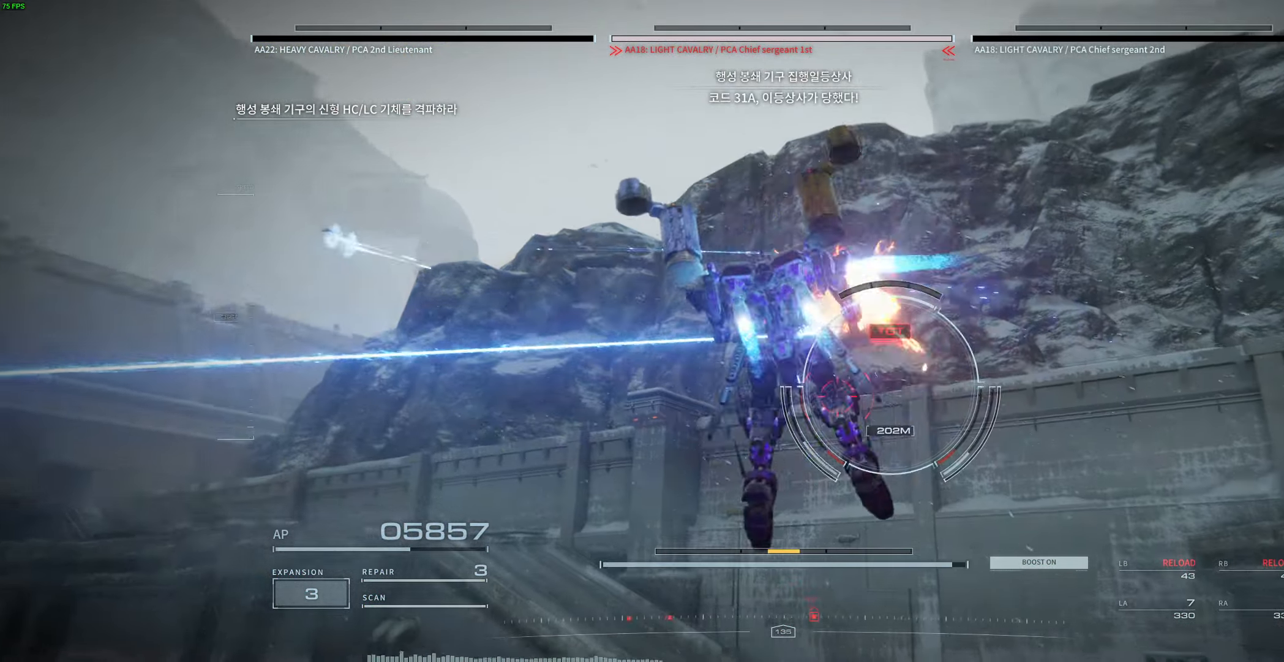
{"dt_ms": 500, "buttons": ["L2", "R2"], "left_stick": "up-left", "events": []}
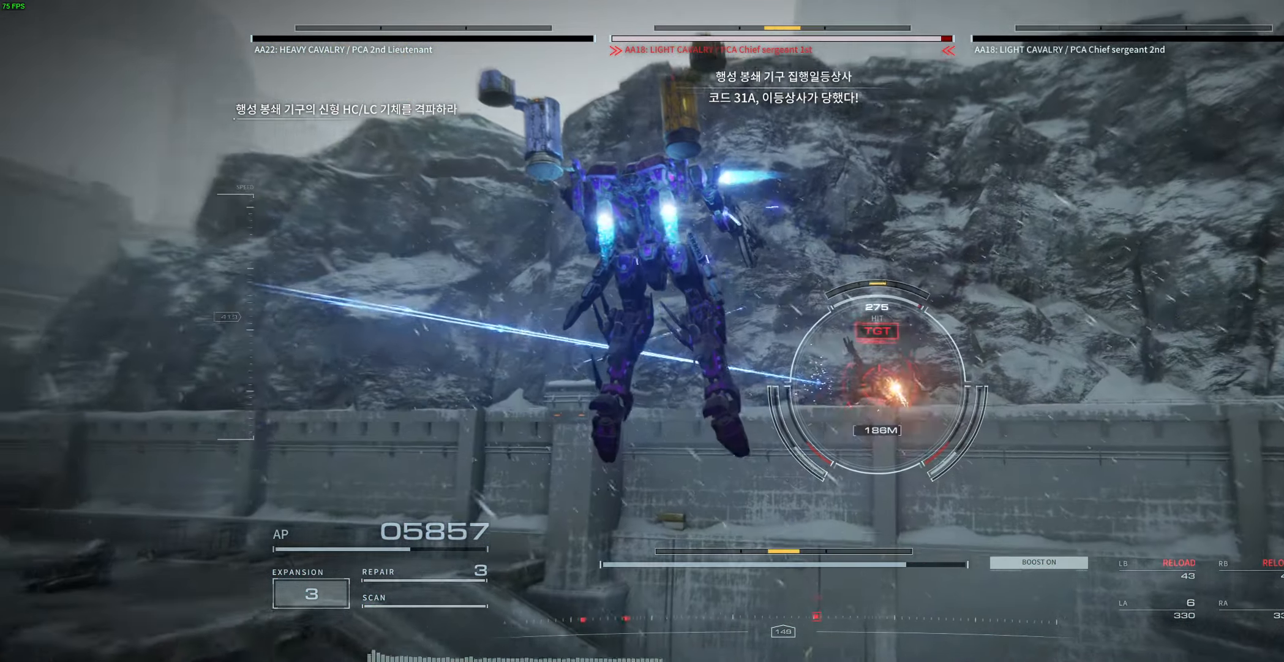
{"dt_ms": 500, "buttons": ["L2", "R2"], "left_stick": "up-left", "events": []}
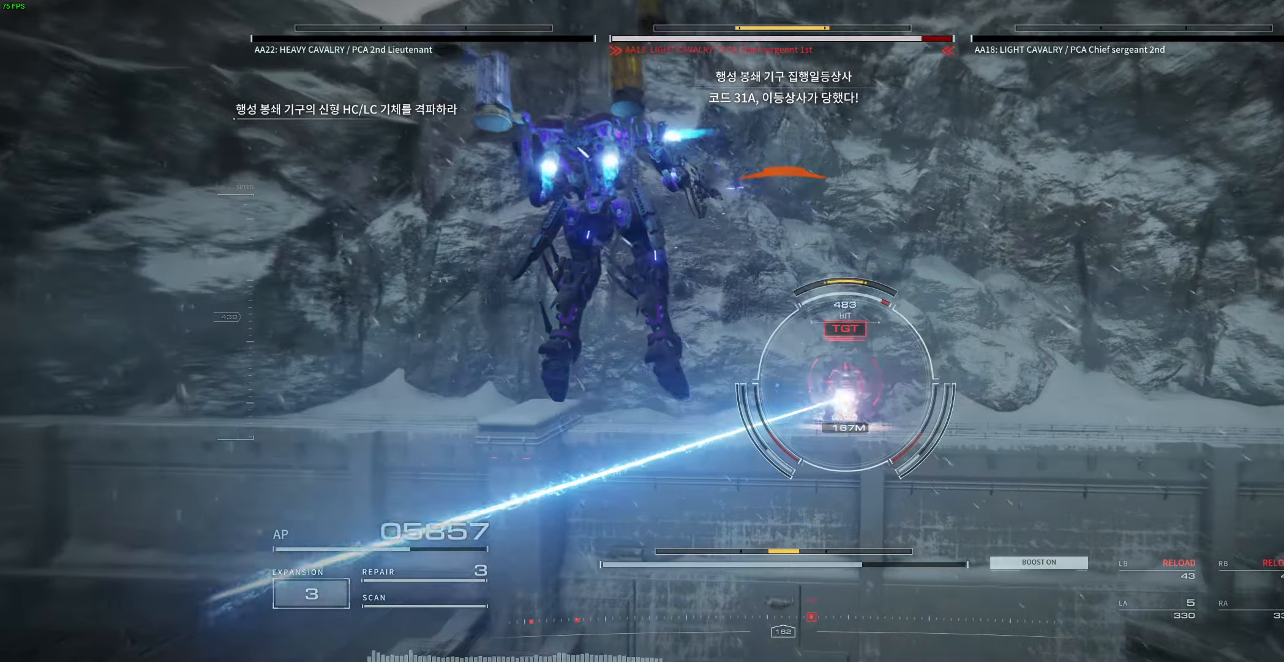
{"dt_ms": 500, "buttons": ["L2", "R2"], "left_stick": "left", "events": [[234, "left_stick", "left"]]}
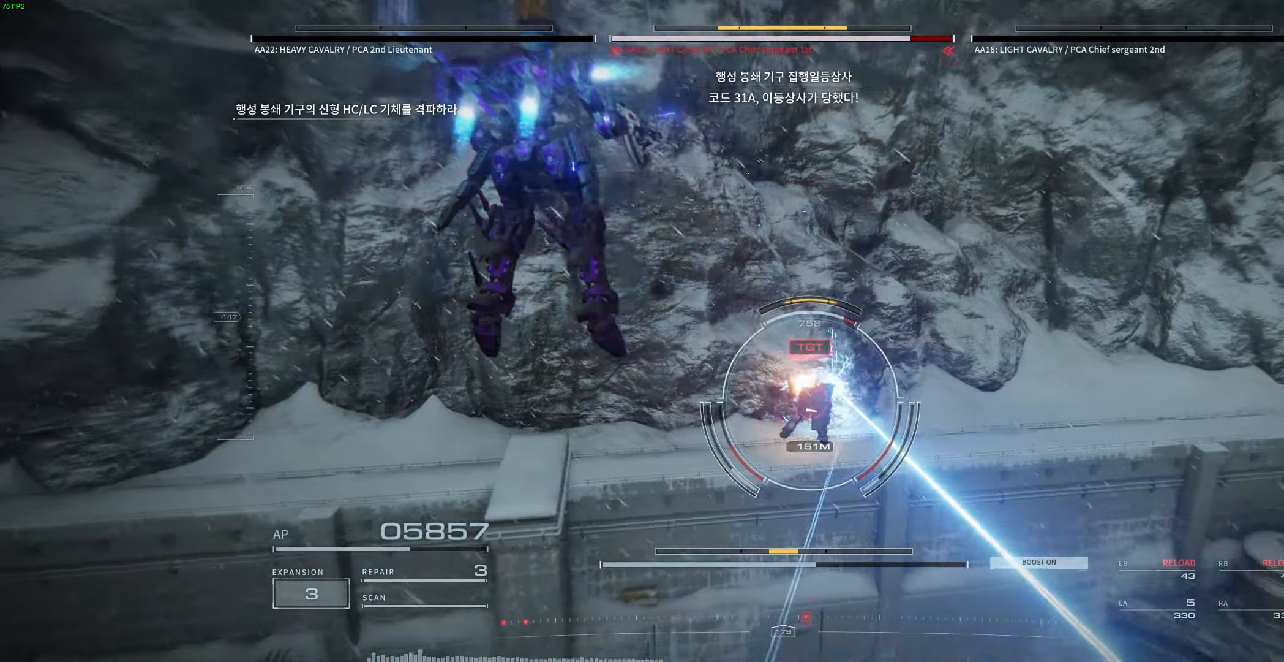
{"dt_ms": 500, "buttons": ["L2", "R2"], "left_stick": "down-right", "events": [[250, "left_stick", "down"], [317, "left_stick", "down-right"]]}
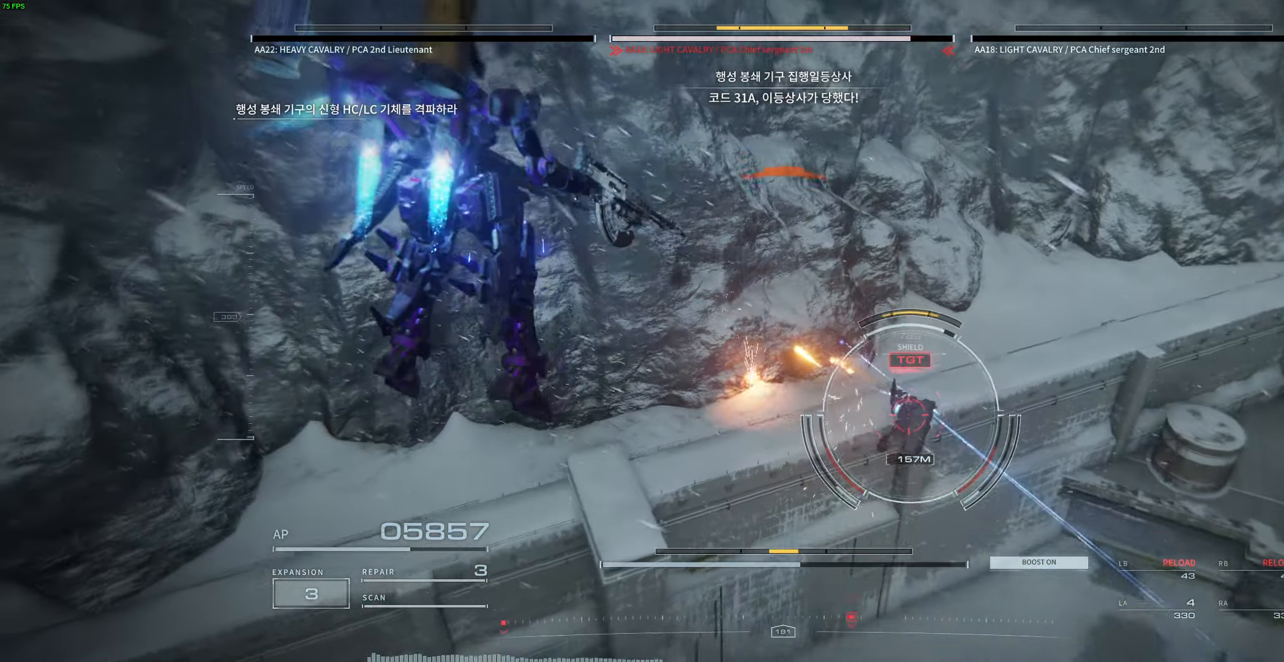
{"dt_ms": 500, "buttons": ["L2", "R2"], "left_stick": "right", "events": [[267, "left_stick", "right"]]}
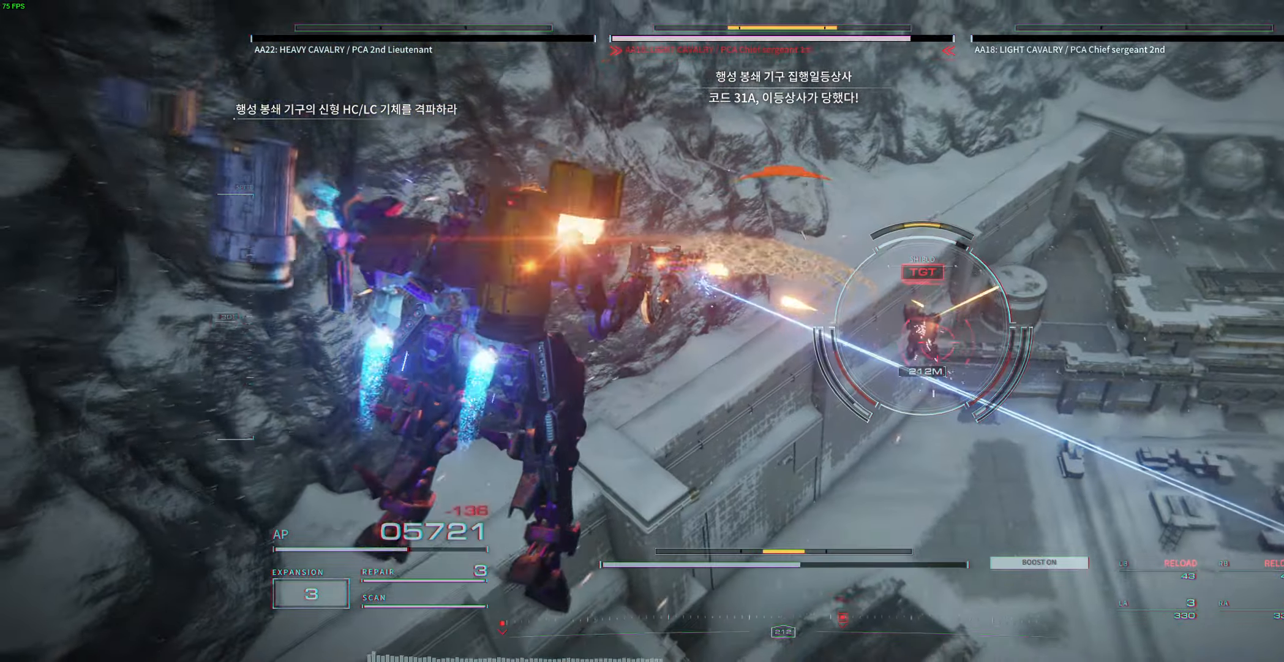
{"dt_ms": 500, "buttons": ["L2", "R2"], "left_stick": "right", "events": []}
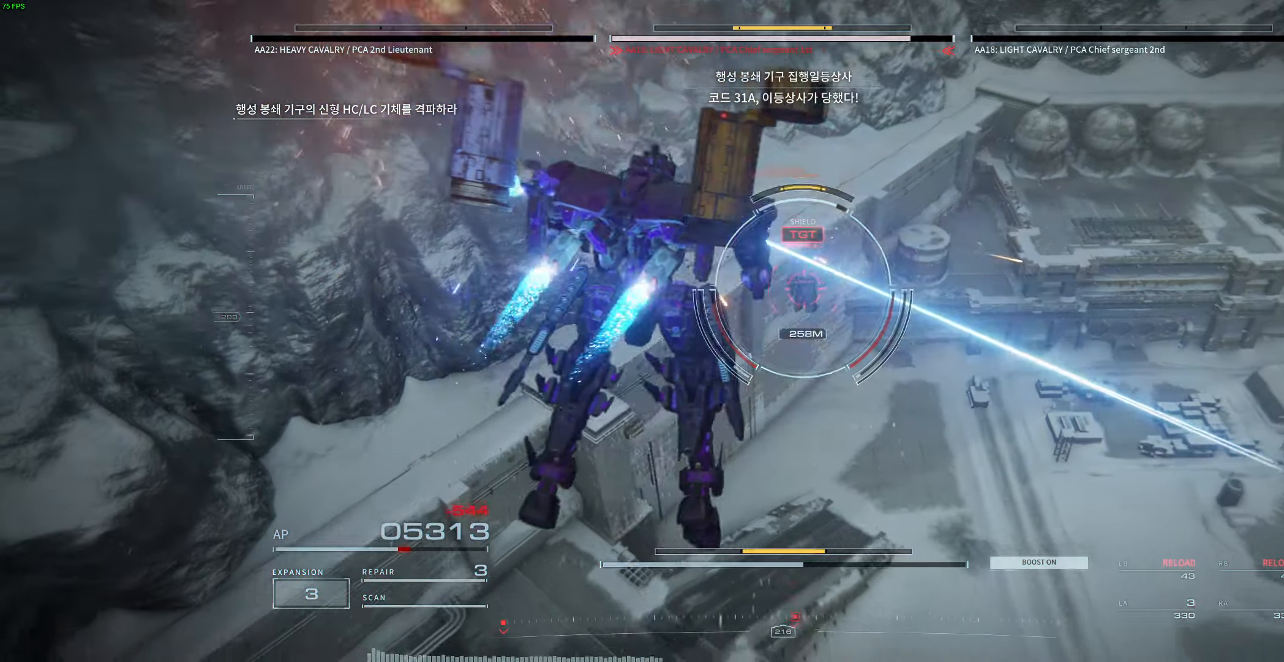
{"dt_ms": 500, "buttons": ["L2", "R2"], "left_stick": "right", "events": []}
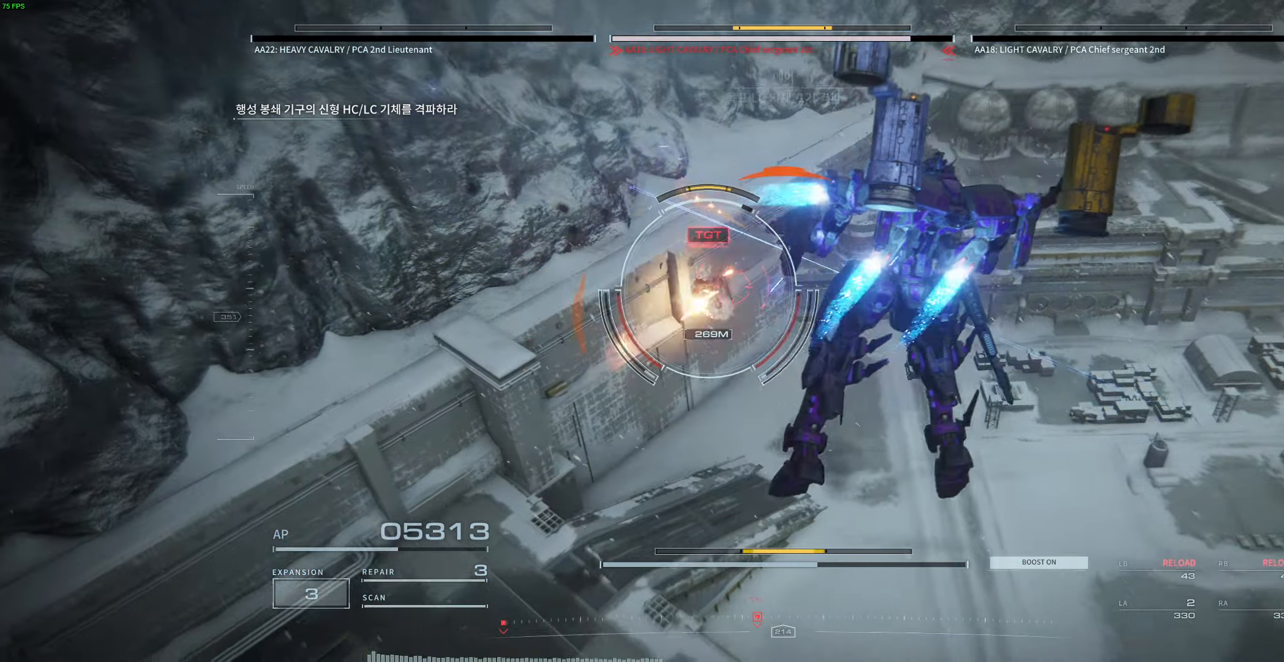
{"dt_ms": 500, "buttons": ["L2", "R2"], "left_stick": "right", "events": []}